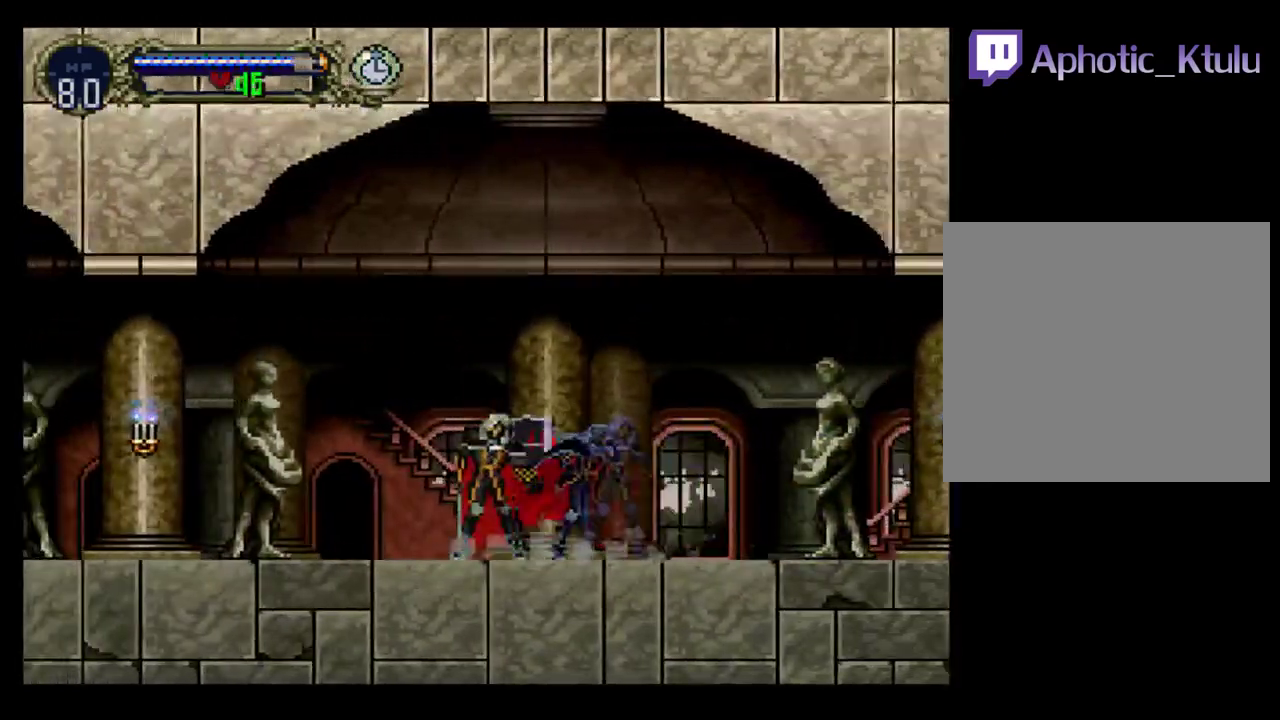
Gameplay with a controller (Xbox layout); each line is a JSON object with the inputs held at the frame after it. "events" lists button and stick changes between this image and that frame as [ms after this image, input, new state], when the widget could be followed in between. Not read: L3 R3 left_stick right_stick.
{"buttons": ["Y"], "events": [[50, "B", "down"], [50, "Y", "up"], [133, "B", "up"], [150, "Y", "down"], [217, "B", "down"], [233, "Y", "up"], [283, "B", "up"], [283, "Y", "down"], [350, "B", "down"], [367, "Y", "up"], [467, "B", "up"], [483, "Y", "down"]]}
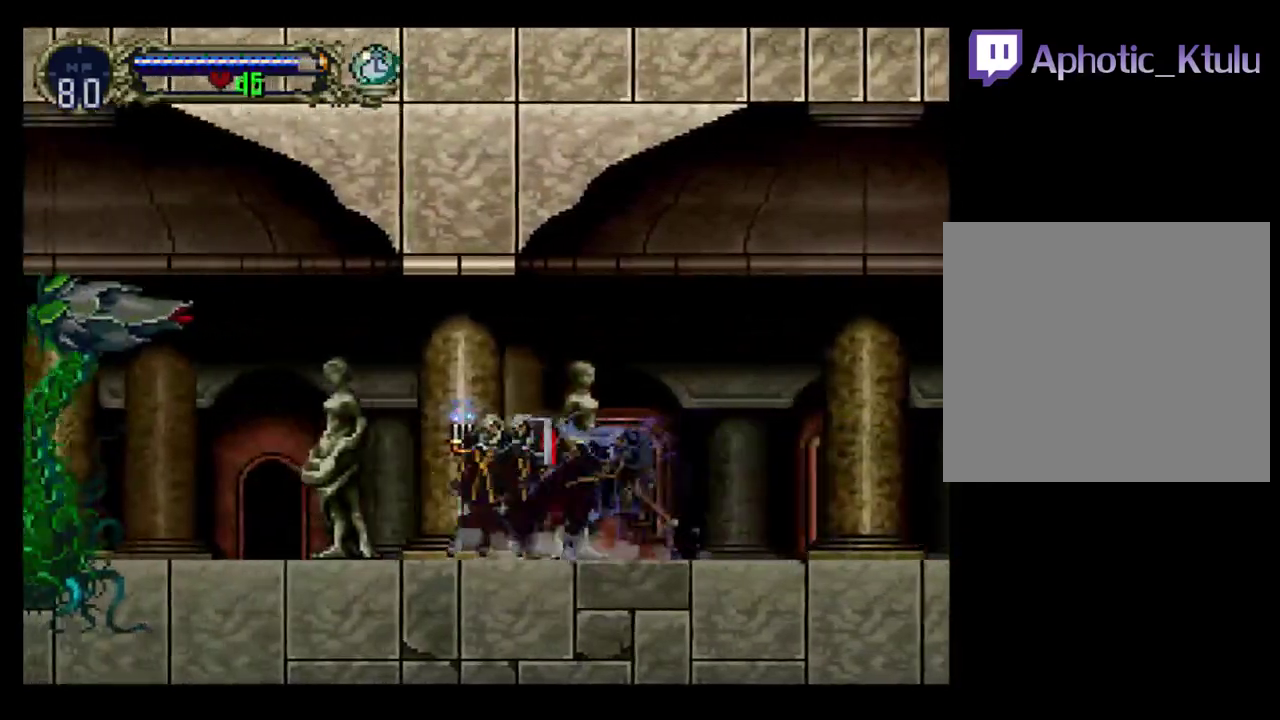
{"buttons": ["X", "DPAD_LEFT"], "events": [[50, "Y", "up"], [133, "Y", "down"], [150, "B", "down"], [183, "Y", "up"], [250, "B", "up"], [267, "DPAD_LEFT", "down"], [367, "A", "down"], [433, "X", "down"], [500, "A", "up"]]}
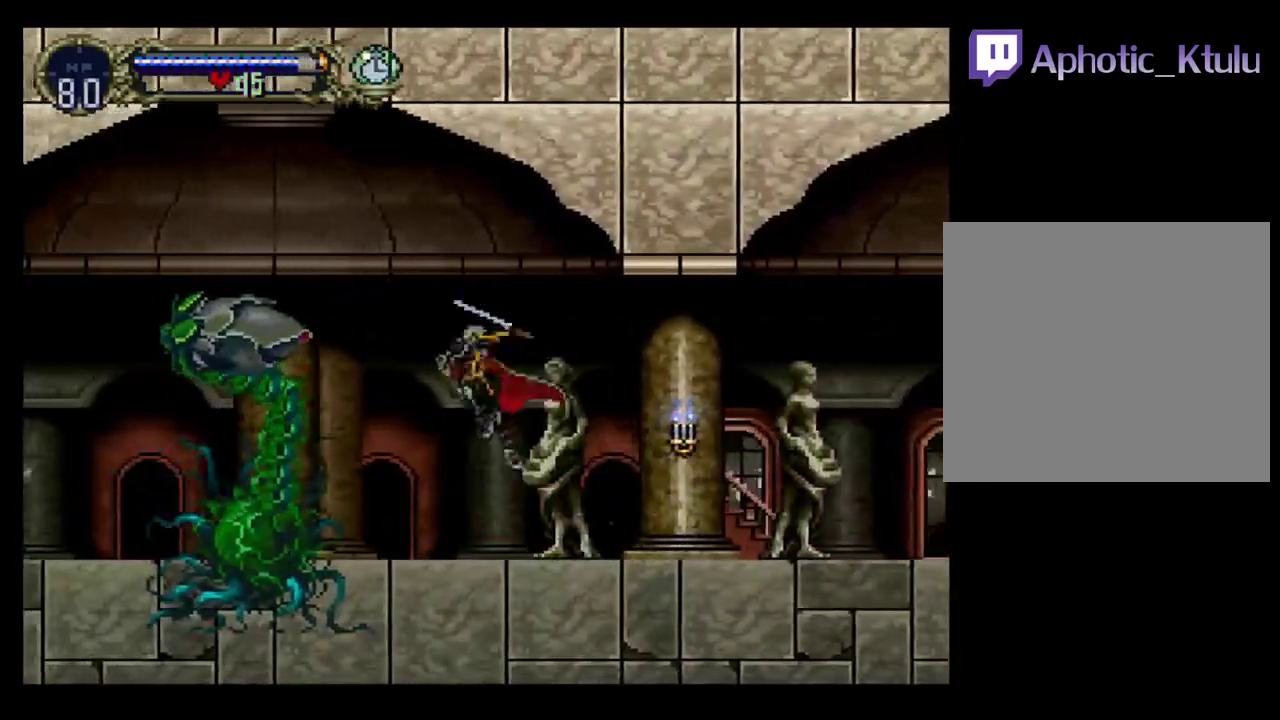
{"buttons": ["DPAD_RIGHT"], "events": [[33, "X", "up"], [417, "DPAD_LEFT", "up"], [417, "DPAD_RIGHT", "down"]]}
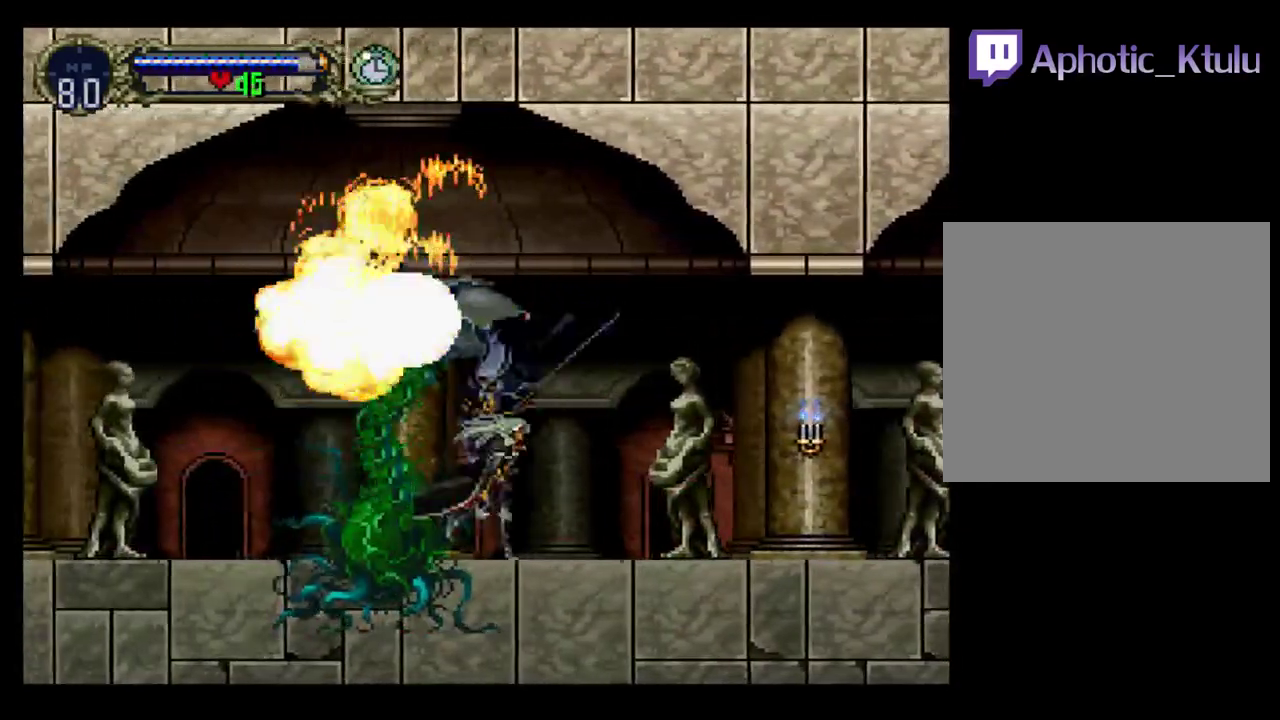
{"buttons": [], "events": [[33, "Y", "down"], [100, "B", "down"], [100, "DPAD_RIGHT", "up"], [117, "Y", "up"], [200, "Y", "down"], [217, "B", "up"], [283, "Y", "up"], [300, "B", "down"], [383, "Y", "down"], [400, "B", "up"], [500, "Y", "up"]]}
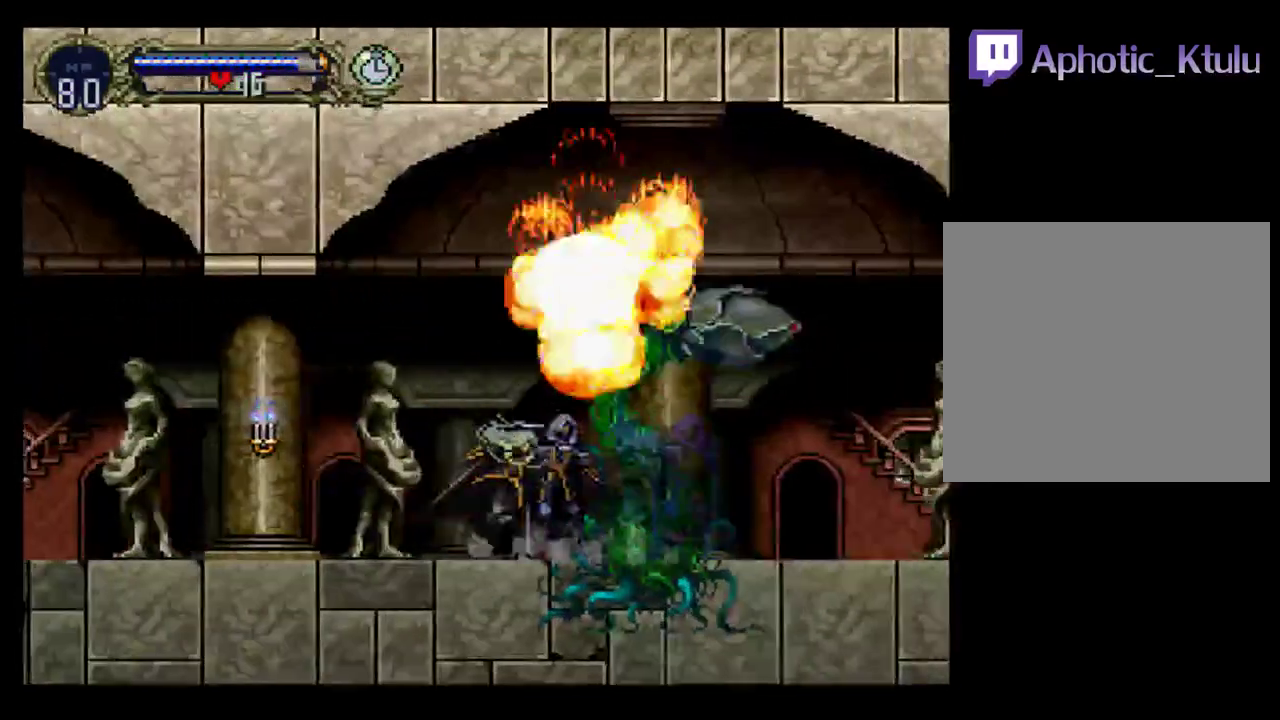
{"buttons": ["B", "Y"], "events": [[67, "B", "down"], [100, "Y", "down"], [150, "B", "up"], [250, "B", "down"], [250, "Y", "up"], [433, "B", "up"], [467, "Y", "down"], [500, "B", "down"]]}
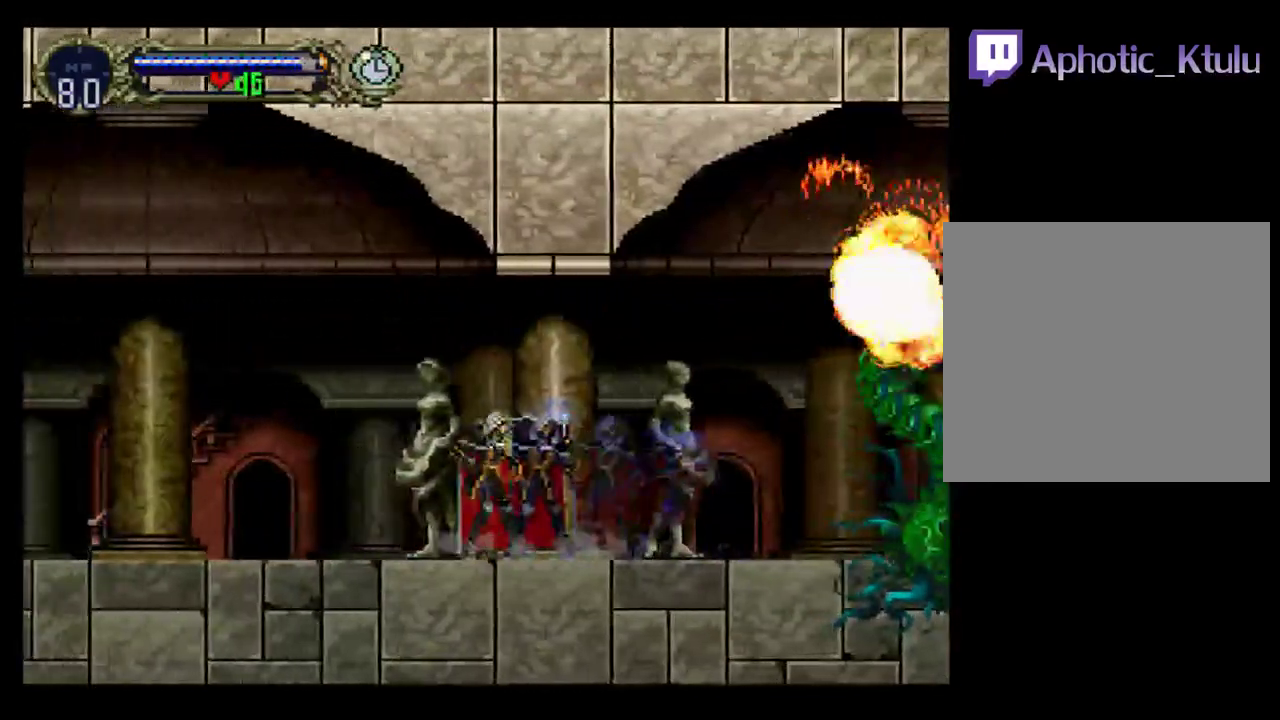
{"buttons": [], "events": [[17, "Y", "up"], [83, "B", "up"], [200, "Y", "down"], [267, "B", "down"], [350, "B", "up"], [467, "Y", "up"]]}
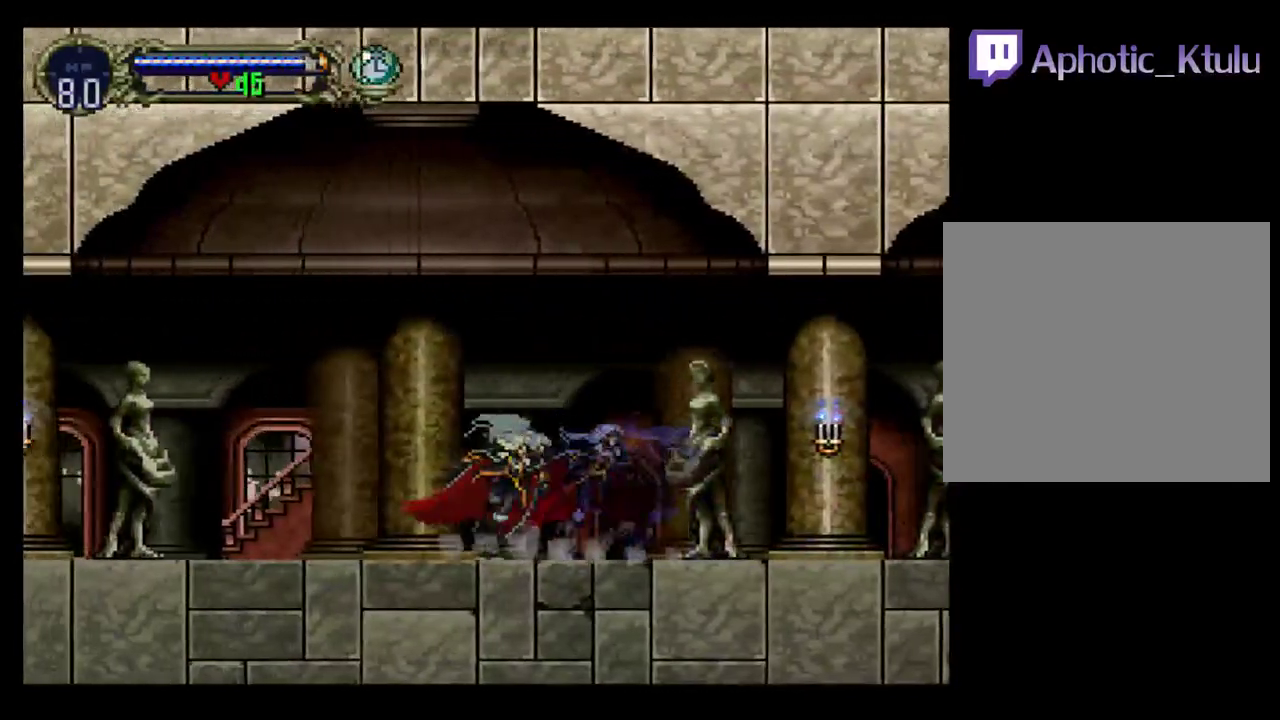
{"buttons": ["Y"], "events": [[17, "Y", "down"], [33, "B", "down"], [67, "Y", "up"], [133, "Y", "down"], [200, "Y", "up"], [283, "Y", "down"], [300, "B", "up"], [350, "B", "down"], [400, "B", "up"]]}
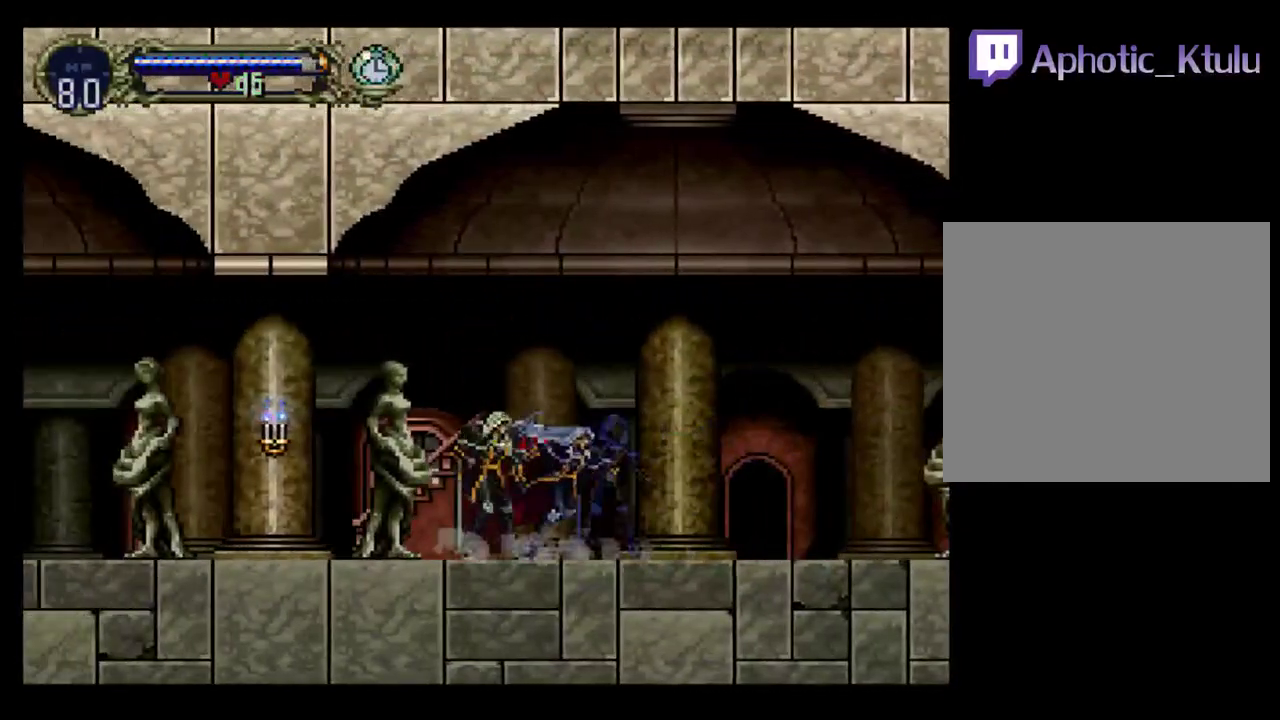
{"buttons": [], "events": [[17, "Y", "up"], [117, "Y", "down"], [150, "B", "down"], [200, "B", "up"], [250, "B", "down"], [267, "Y", "up"], [333, "B", "up"], [333, "Y", "down"], [433, "B", "down"], [433, "Y", "up"], [500, "B", "up"]]}
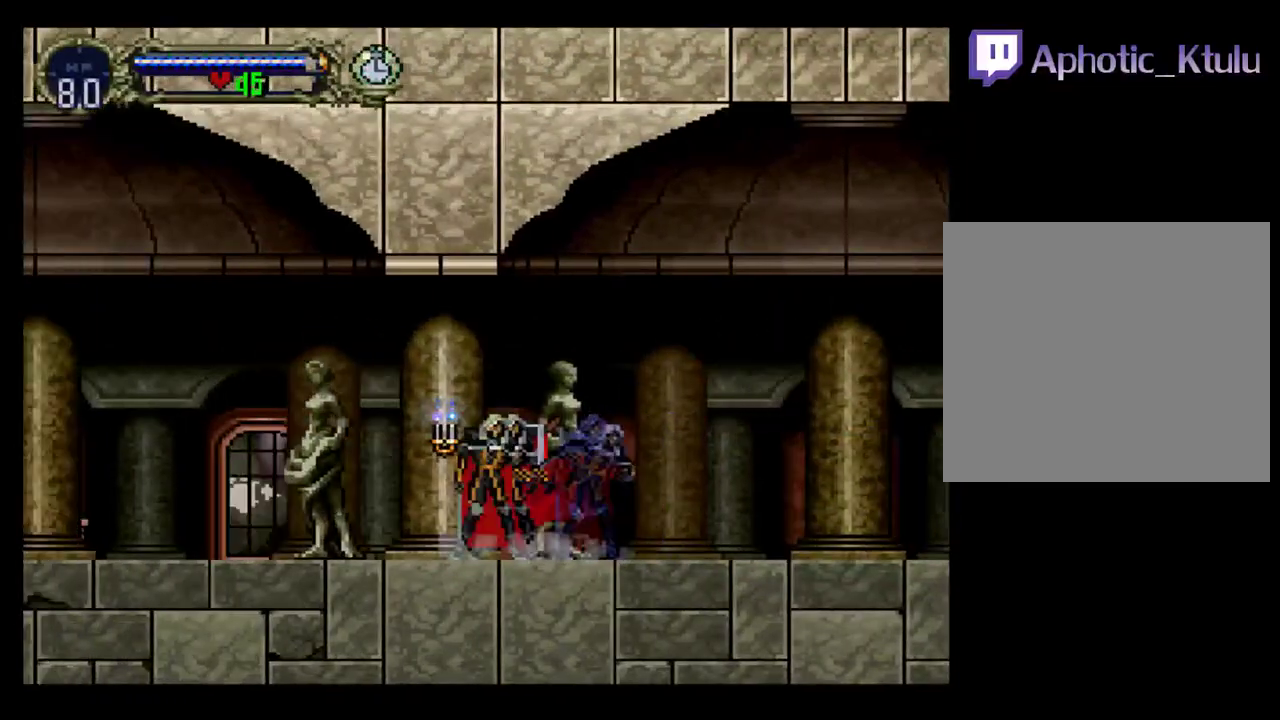
{"buttons": ["Y"], "events": [[17, "Y", "down"], [83, "B", "down"], [83, "Y", "up"], [167, "B", "up"], [183, "Y", "down"], [217, "B", "down"], [250, "Y", "up"], [317, "B", "up"], [333, "Y", "down"], [383, "B", "down"], [400, "Y", "up"], [483, "B", "up"], [483, "Y", "down"]]}
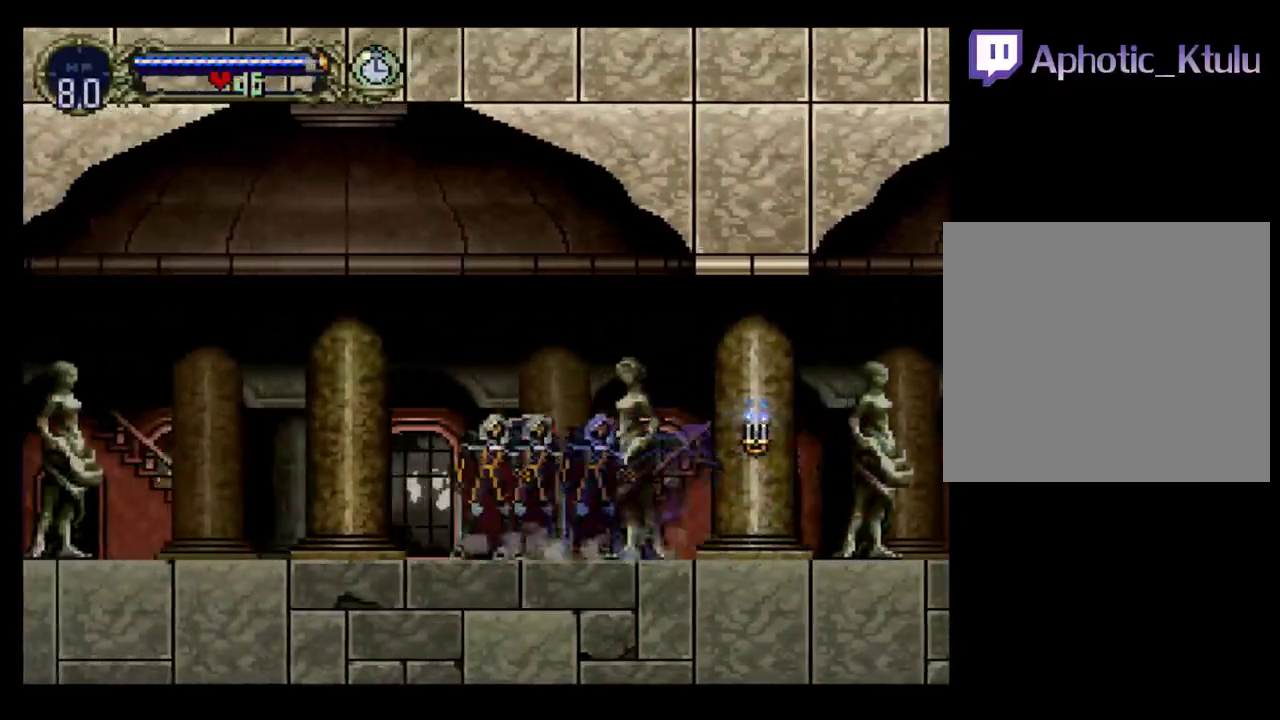
{"buttons": ["B"], "events": [[50, "B", "down"], [67, "Y", "up"], [133, "Y", "down"], [150, "B", "up"], [217, "Y", "up"], [233, "B", "down"], [317, "Y", "down"], [367, "Y", "up"]]}
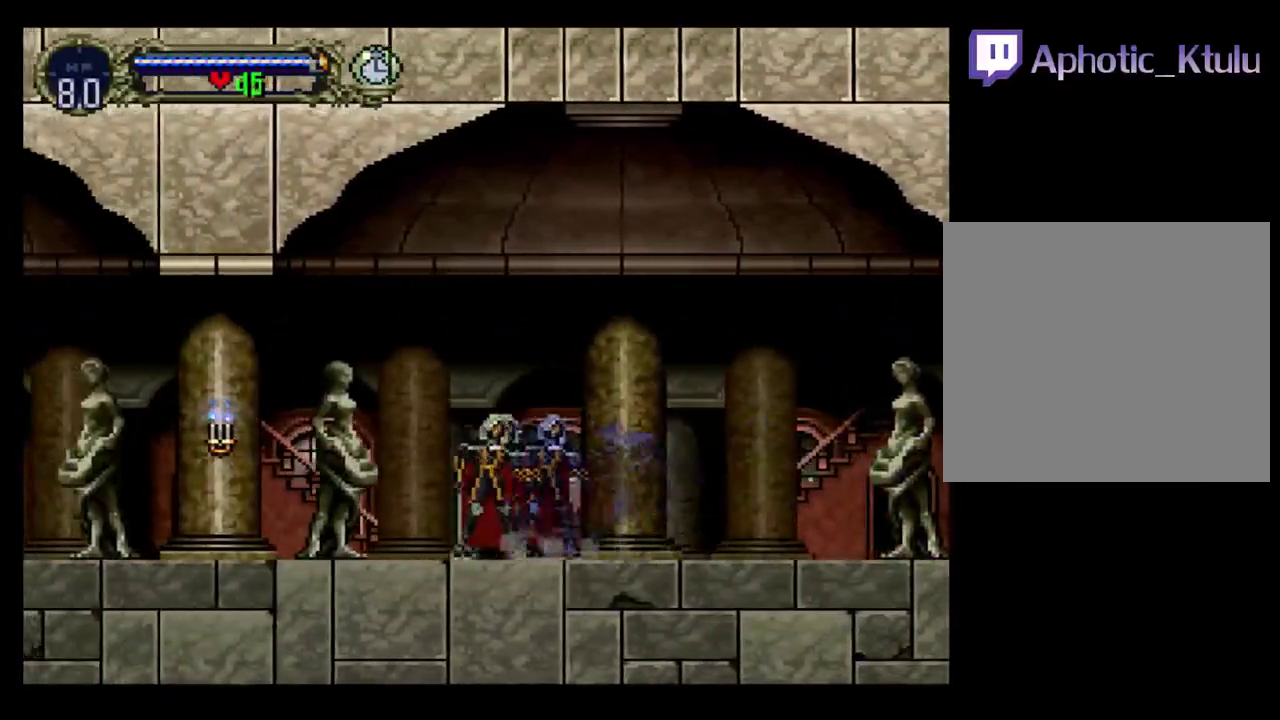
{"buttons": [], "events": [[33, "B", "up"], [33, "Y", "down"], [117, "B", "down"], [133, "Y", "up"], [183, "B", "up"], [183, "Y", "down"], [283, "B", "down"], [283, "Y", "up"], [350, "B", "up"]]}
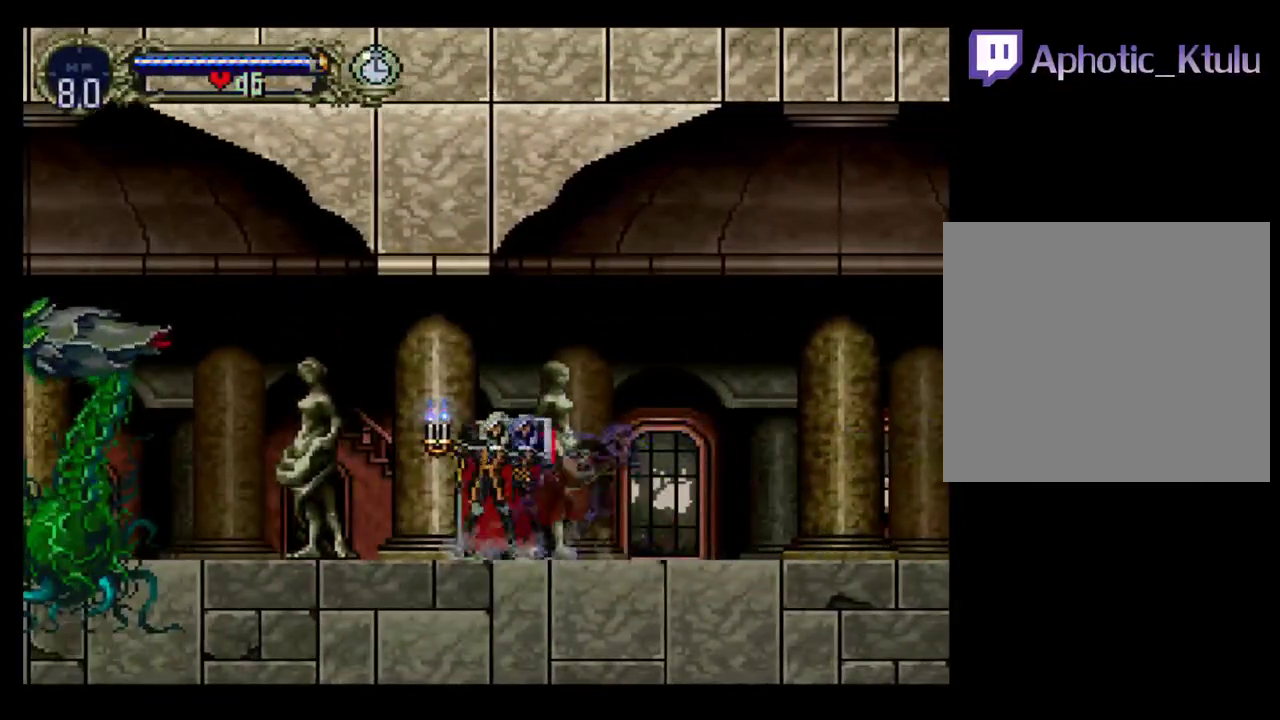
{"buttons": ["DPAD_LEFT"], "events": [[33, "B", "down"], [133, "B", "up"], [200, "DPAD_LEFT", "down"]]}
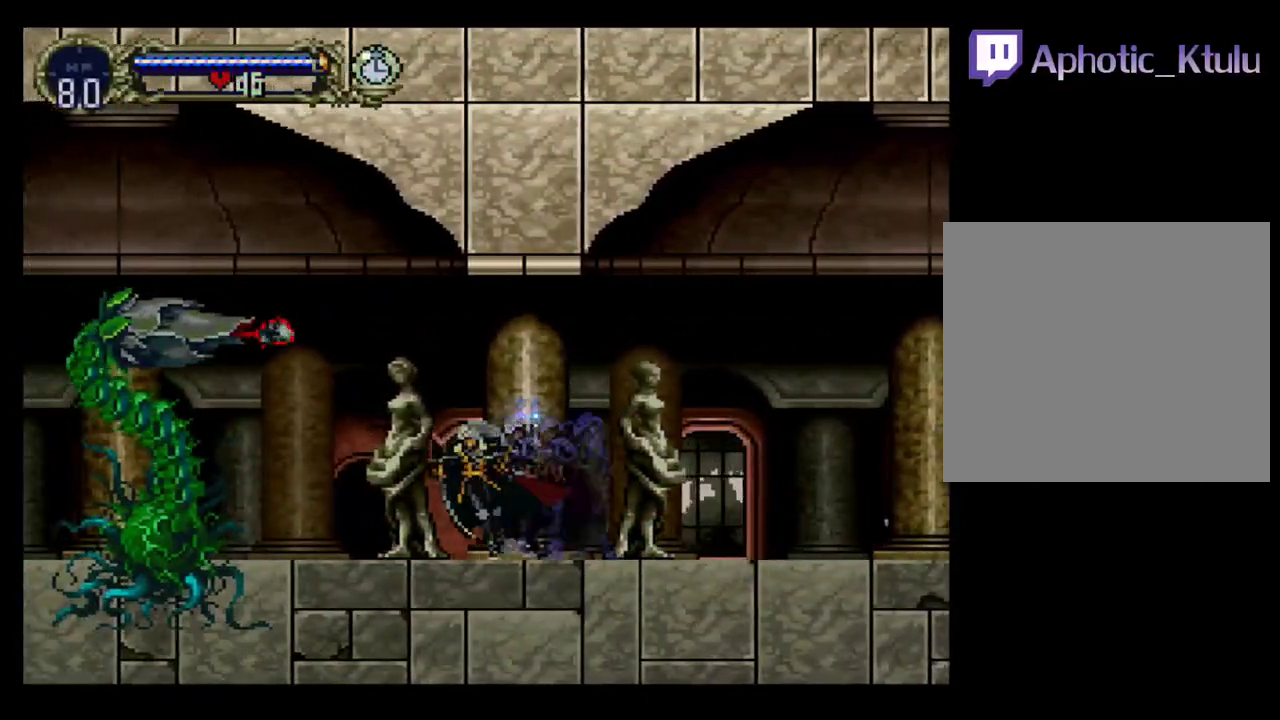
{"buttons": [], "events": [[500, "DPAD_LEFT", "up"]]}
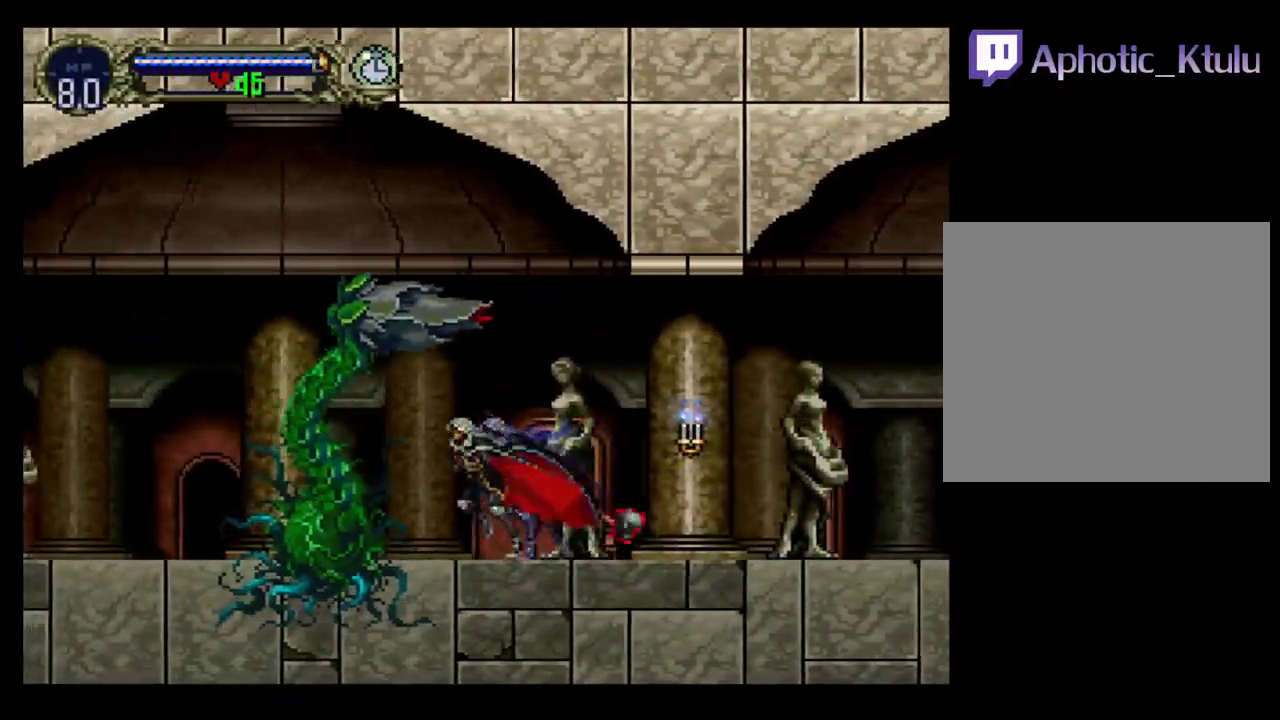
{"buttons": [], "events": [[67, "A", "down"], [100, "X", "down"], [183, "A", "up"], [183, "X", "up"]]}
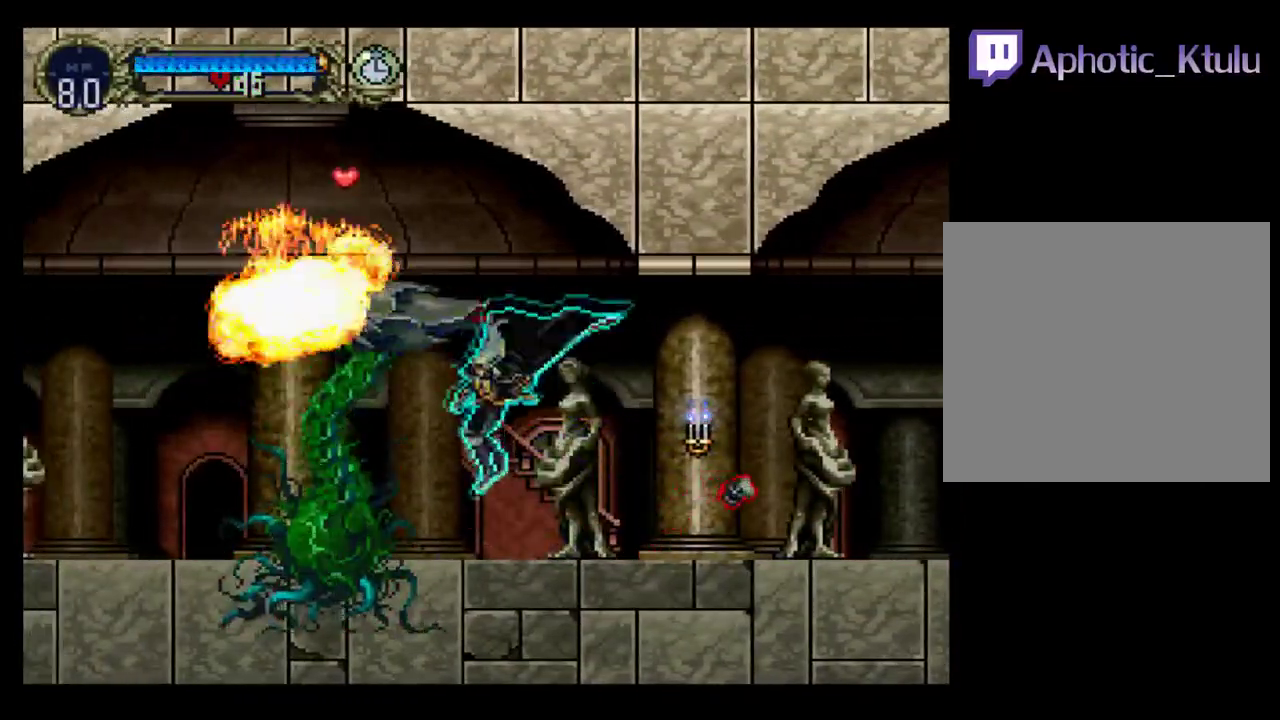
{"buttons": ["B", "Y"], "events": [[133, "DPAD_RIGHT", "down"], [233, "Y", "down"], [267, "DPAD_RIGHT", "up"], [283, "B", "down"], [317, "Y", "up"], [433, "Y", "down"]]}
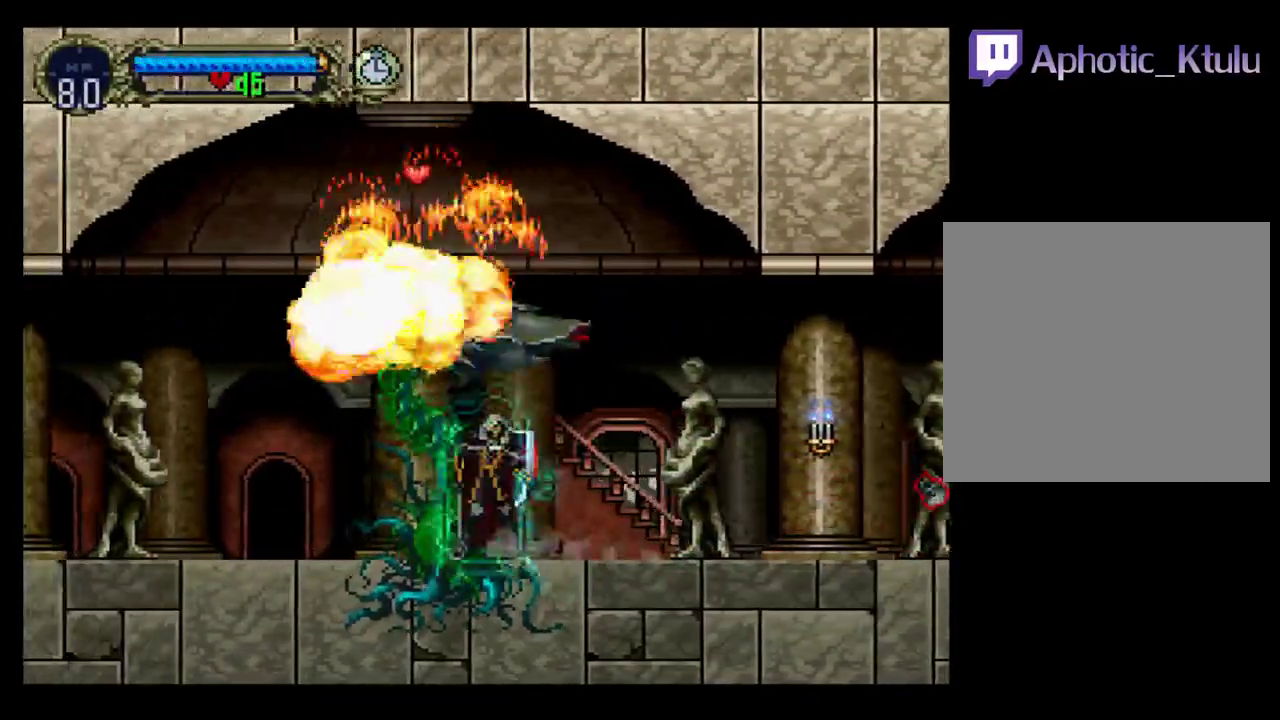
{"buttons": ["Y"], "events": [[33, "Y", "up"], [117, "Y", "down"], [150, "B", "up"], [200, "B", "down"], [233, "Y", "up"], [283, "B", "up"], [283, "Y", "down"], [383, "B", "down"], [383, "Y", "up"], [433, "B", "up"], [467, "Y", "down"]]}
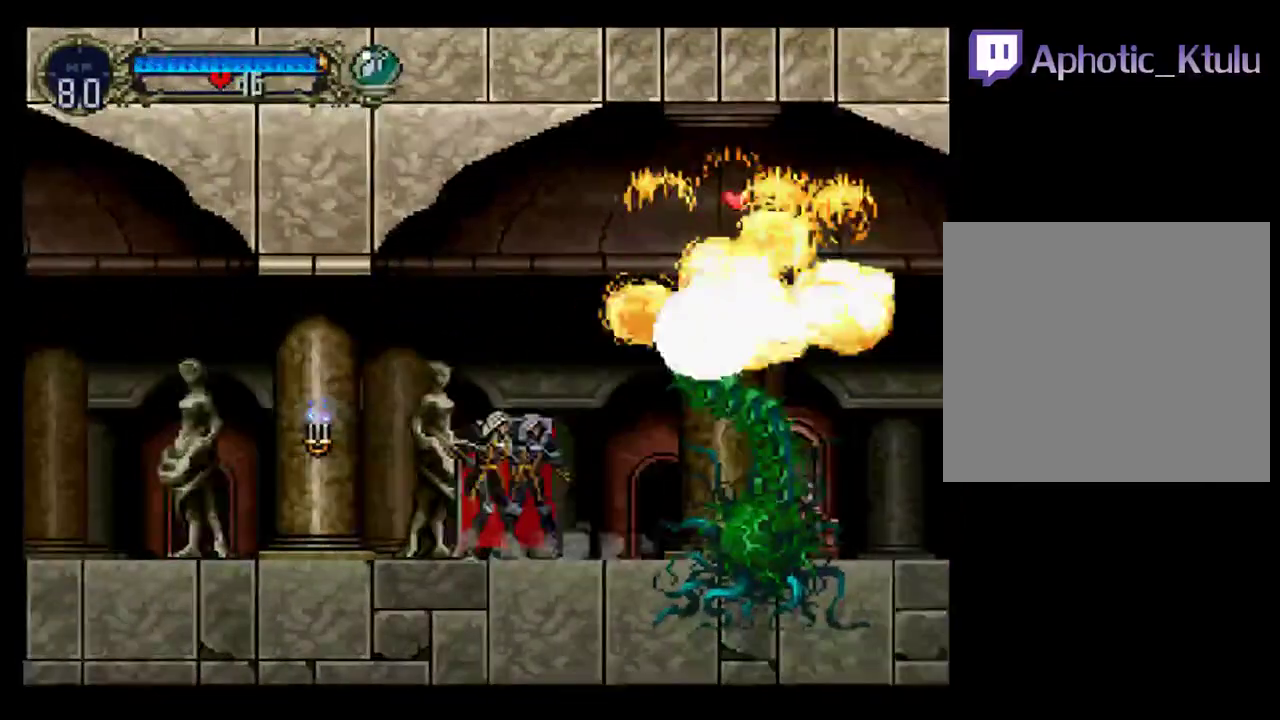
{"buttons": ["Y"], "events": [[17, "B", "down"], [33, "Y", "up"], [100, "B", "up"], [117, "Y", "down"], [167, "B", "down"], [200, "Y", "up"], [283, "B", "up"], [283, "Y", "down"], [367, "B", "down"], [367, "Y", "up"], [450, "B", "up"], [467, "Y", "down"]]}
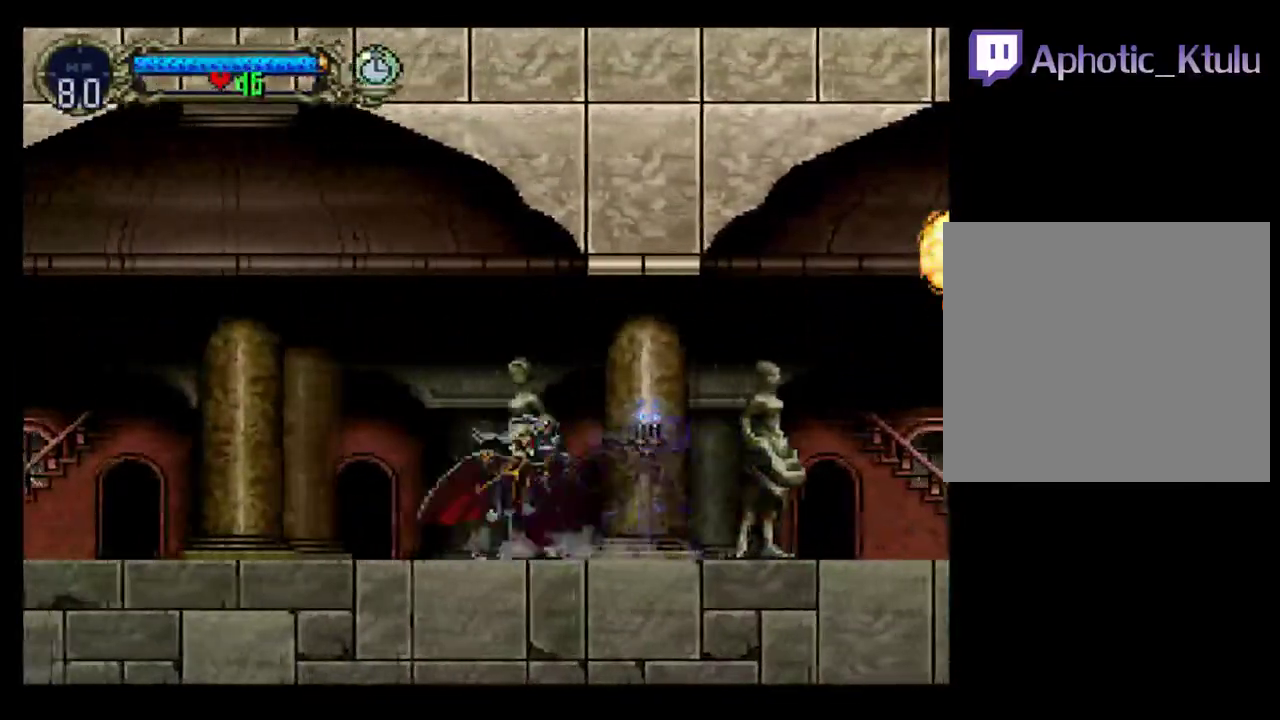
{"buttons": ["B", "Y"], "events": [[50, "Y", "up"], [133, "Y", "down"], [233, "Y", "up"], [317, "Y", "down"], [350, "B", "down"], [417, "B", "up"], [417, "Y", "up"], [467, "Y", "down"], [500, "B", "down"]]}
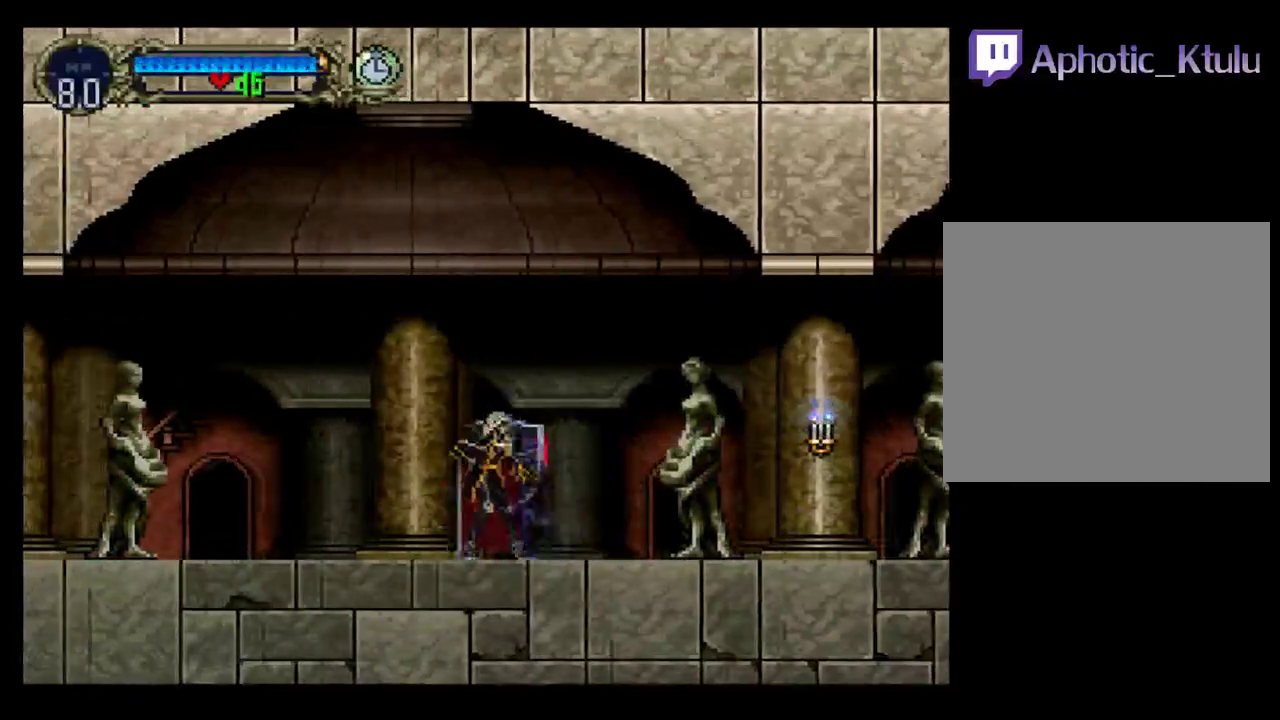
{"buttons": ["Y"], "events": [[33, "Y", "up"], [100, "B", "up"], [183, "B", "down"], [183, "Y", "down"], [233, "B", "up"], [267, "Y", "up"], [367, "Y", "down"], [383, "B", "down"], [417, "Y", "up"], [500, "B", "up"], [500, "Y", "down"]]}
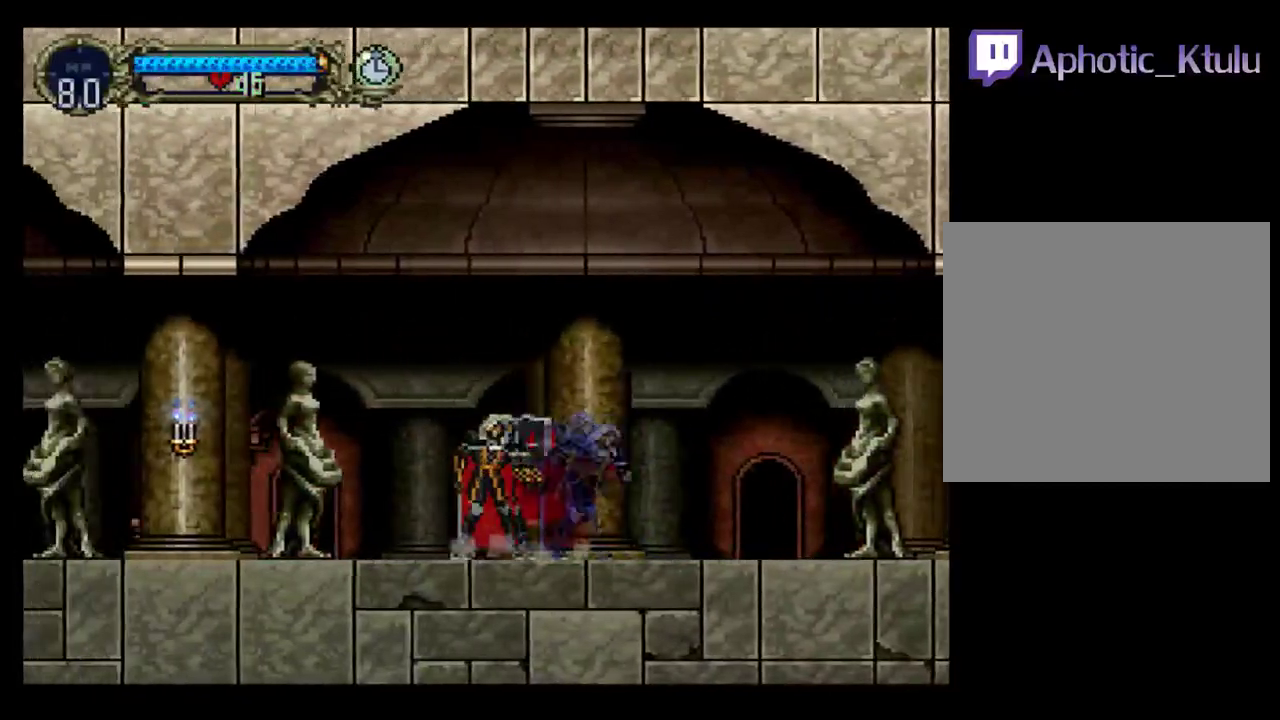
{"buttons": ["Y"], "events": [[67, "B", "down"], [83, "Y", "up"], [117, "B", "up"], [200, "B", "down"], [400, "Y", "down"], [433, "B", "up"]]}
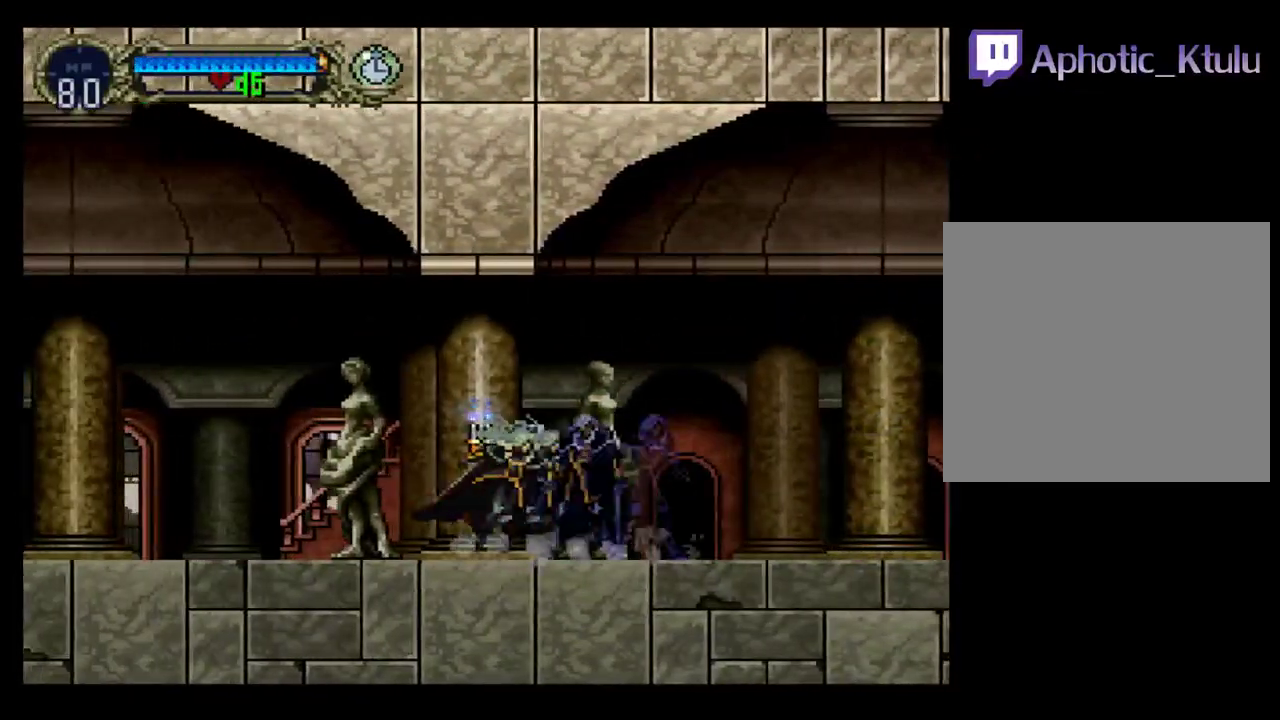
{"buttons": ["Y"], "events": [[17, "B", "down"], [50, "Y", "up"], [117, "B", "up"], [117, "Y", "down"], [200, "B", "down"], [200, "Y", "up"], [267, "B", "up"], [283, "Y", "down"], [350, "B", "down"], [350, "Y", "up"], [433, "Y", "down"], [450, "B", "up"]]}
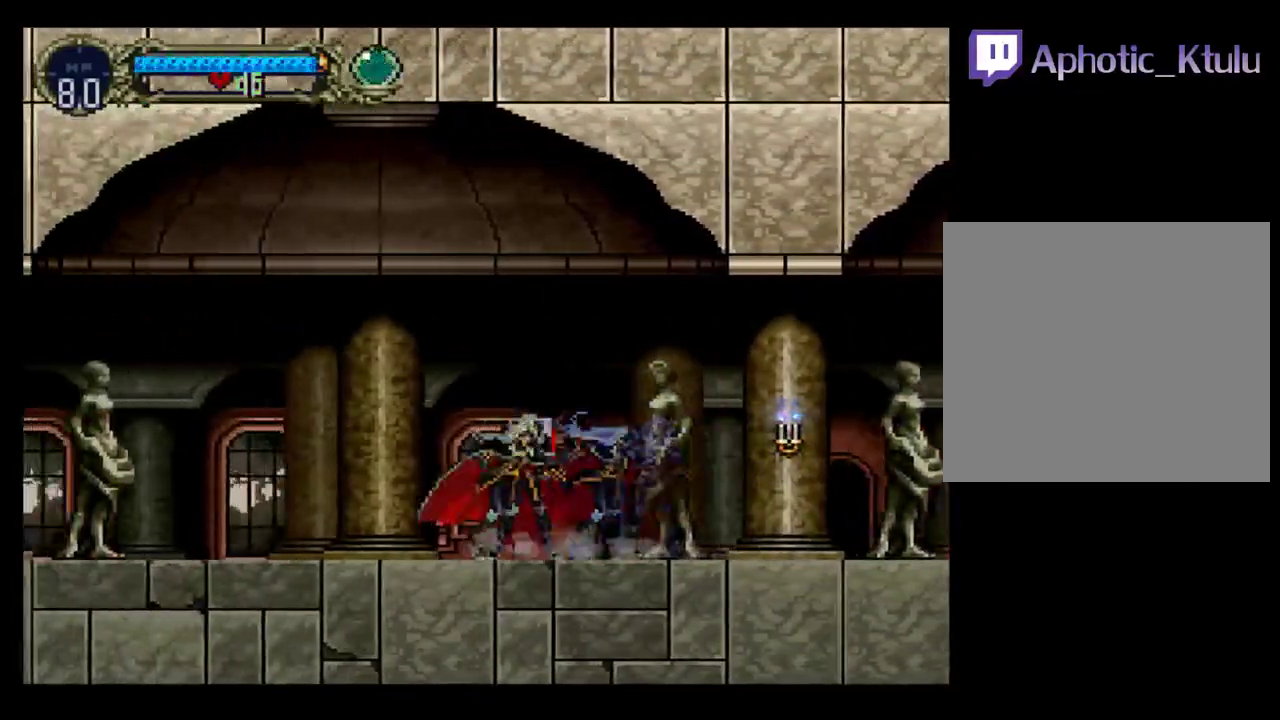
{"buttons": ["Y"], "events": [[17, "B", "down"], [33, "Y", "up"], [117, "Y", "down"], [150, "B", "up"], [200, "Y", "up"], [250, "B", "down"], [300, "Y", "down"], [317, "B", "up"], [367, "B", "down"], [400, "Y", "up"], [417, "B", "up"], [483, "Y", "down"]]}
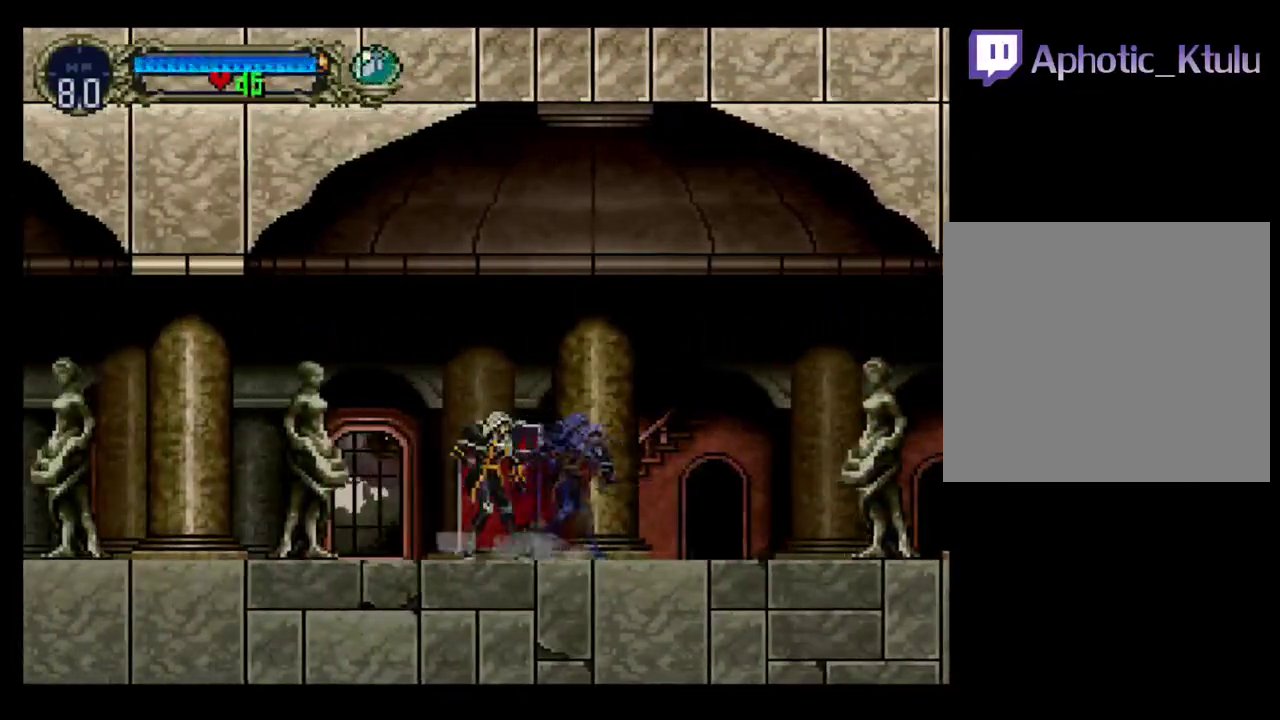
{"buttons": ["B"], "events": [[17, "B", "down"], [83, "B", "up"], [100, "Y", "up"], [200, "Y", "down"], [267, "B", "down"], [300, "Y", "up"], [367, "B", "up"], [367, "Y", "down"], [433, "B", "down"], [450, "Y", "up"]]}
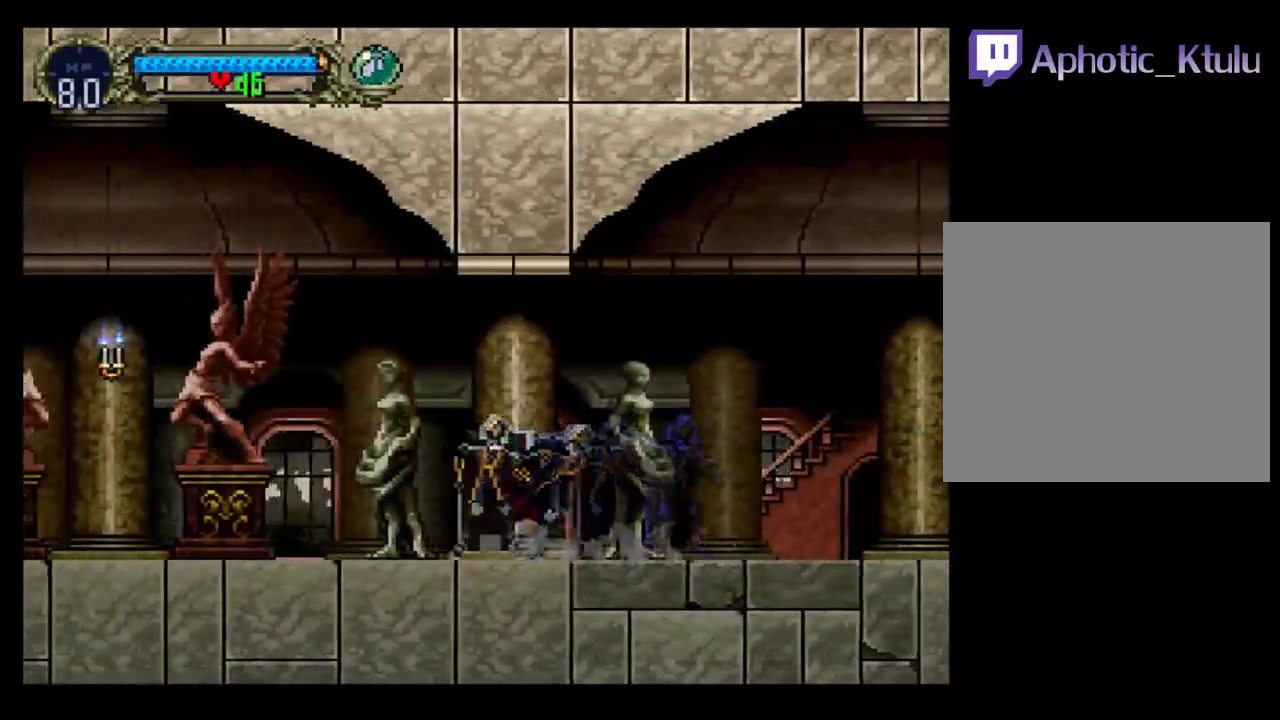
{"buttons": ["B"], "events": [[67, "B", "up"], [67, "Y", "down"], [117, "B", "down"], [117, "Y", "up"], [217, "B", "up"], [217, "Y", "down"], [267, "B", "down"], [283, "Y", "up"], [367, "Y", "down"], [383, "B", "up"], [450, "B", "down"], [467, "Y", "up"]]}
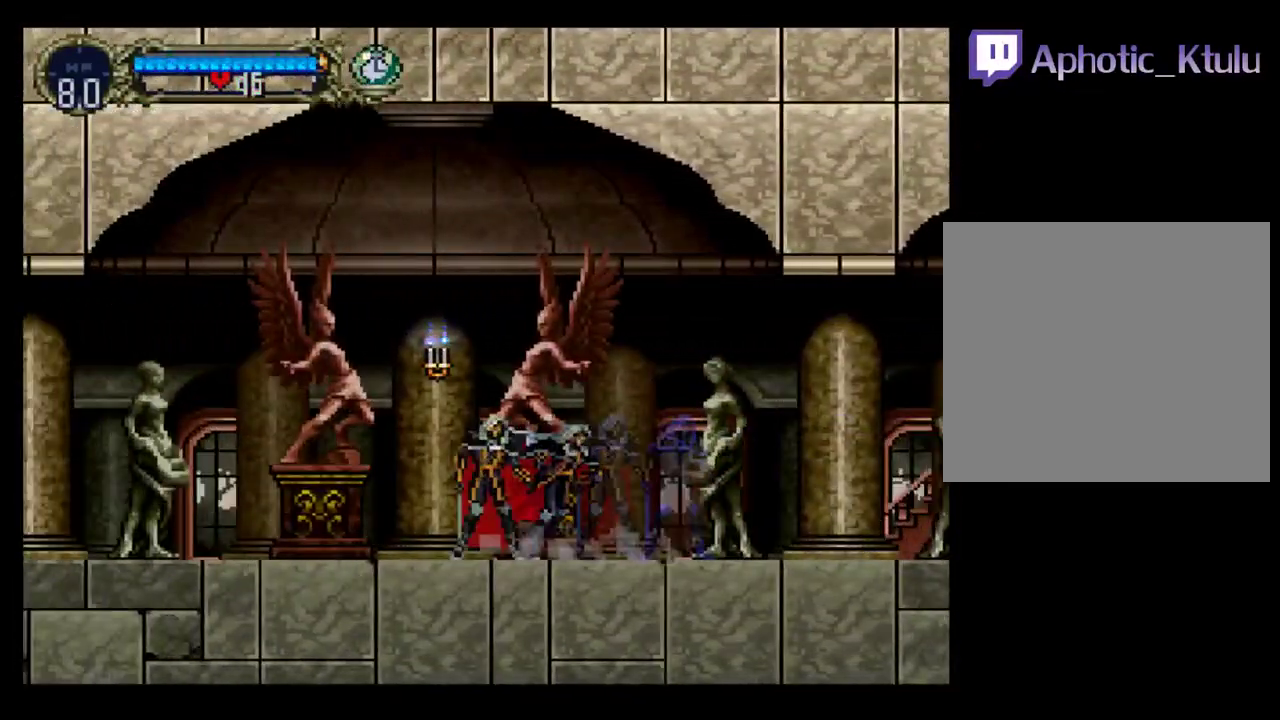
{"buttons": ["B"], "events": [[17, "B", "up"], [50, "Y", "down"], [100, "B", "down"], [117, "Y", "up"], [200, "B", "up"], [200, "Y", "down"], [267, "B", "down"], [283, "Y", "up"], [367, "B", "up"], [367, "Y", "down"], [433, "B", "down"], [450, "Y", "up"]]}
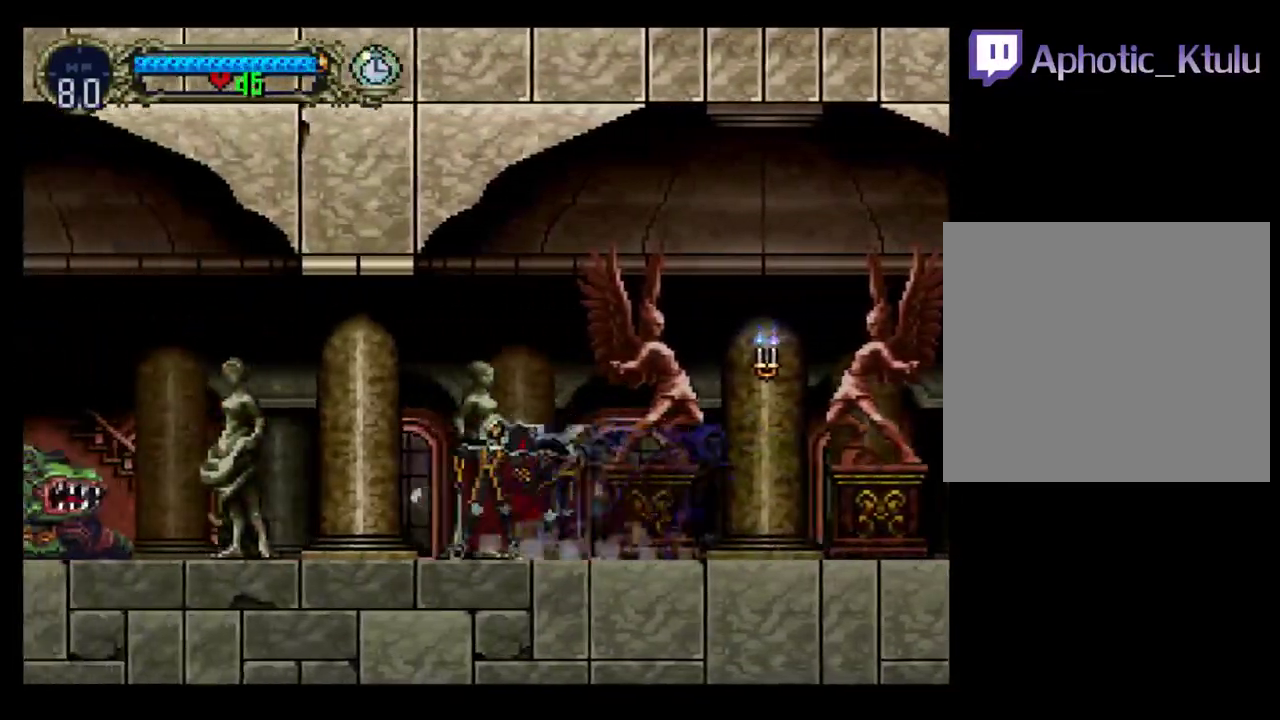
{"buttons": ["X"], "events": [[50, "B", "up"], [50, "Y", "down"], [100, "B", "down"], [117, "Y", "up"], [217, "Y", "down"], [267, "Y", "up"], [317, "B", "up"], [350, "DPAD_LEFT", "down"], [450, "X", "down"], [483, "DPAD_LEFT", "up"]]}
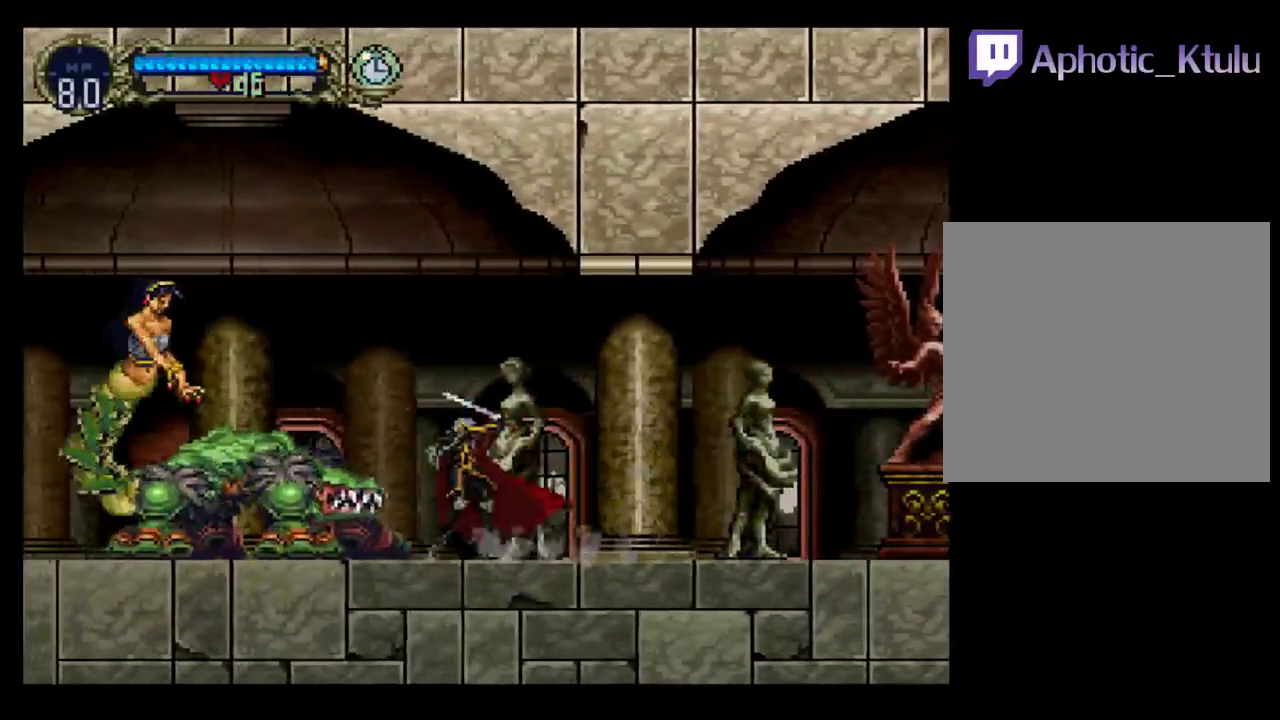
{"buttons": ["X"], "events": [[50, "X", "up"], [133, "DPAD_DOWN", "down"], [267, "X", "down"], [350, "X", "up"], [400, "DPAD_DOWN", "up"], [433, "X", "down"]]}
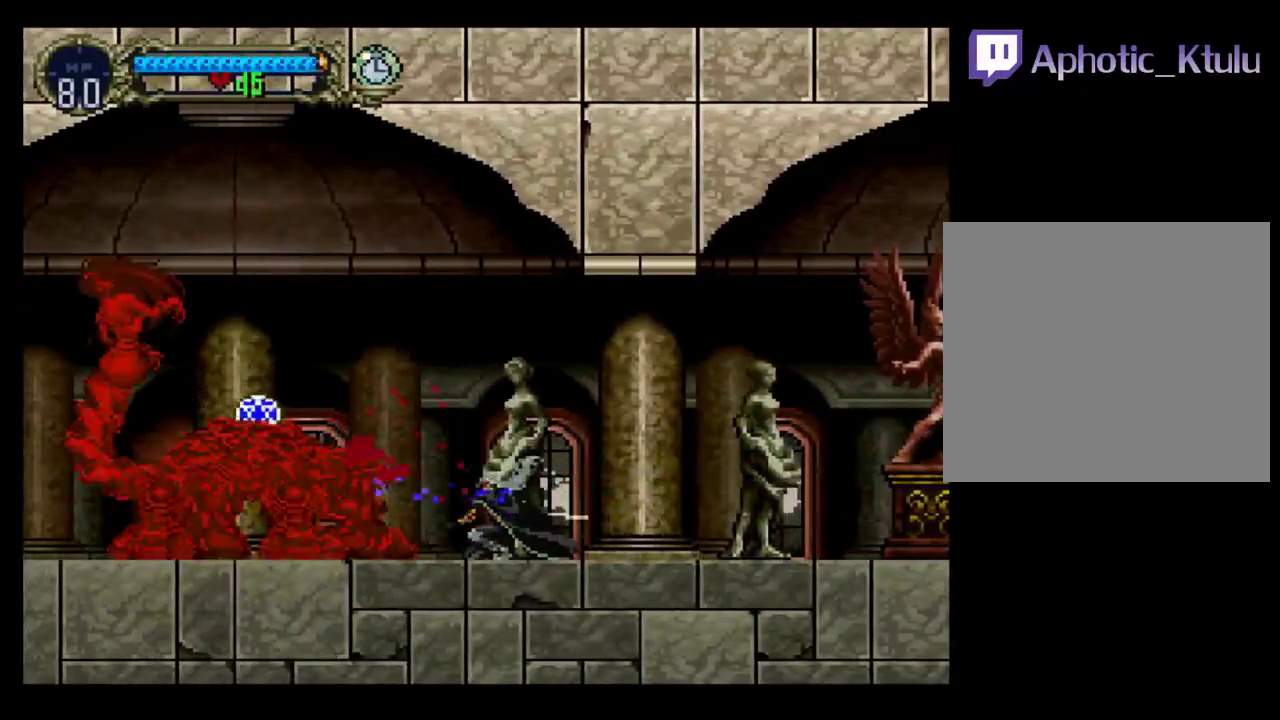
{"buttons": ["B", "Y"], "events": [[50, "X", "up"], [233, "DPAD_RIGHT", "down"], [350, "Y", "down"], [367, "DPAD_RIGHT", "up"], [383, "B", "down"], [417, "Y", "up"], [500, "Y", "down"]]}
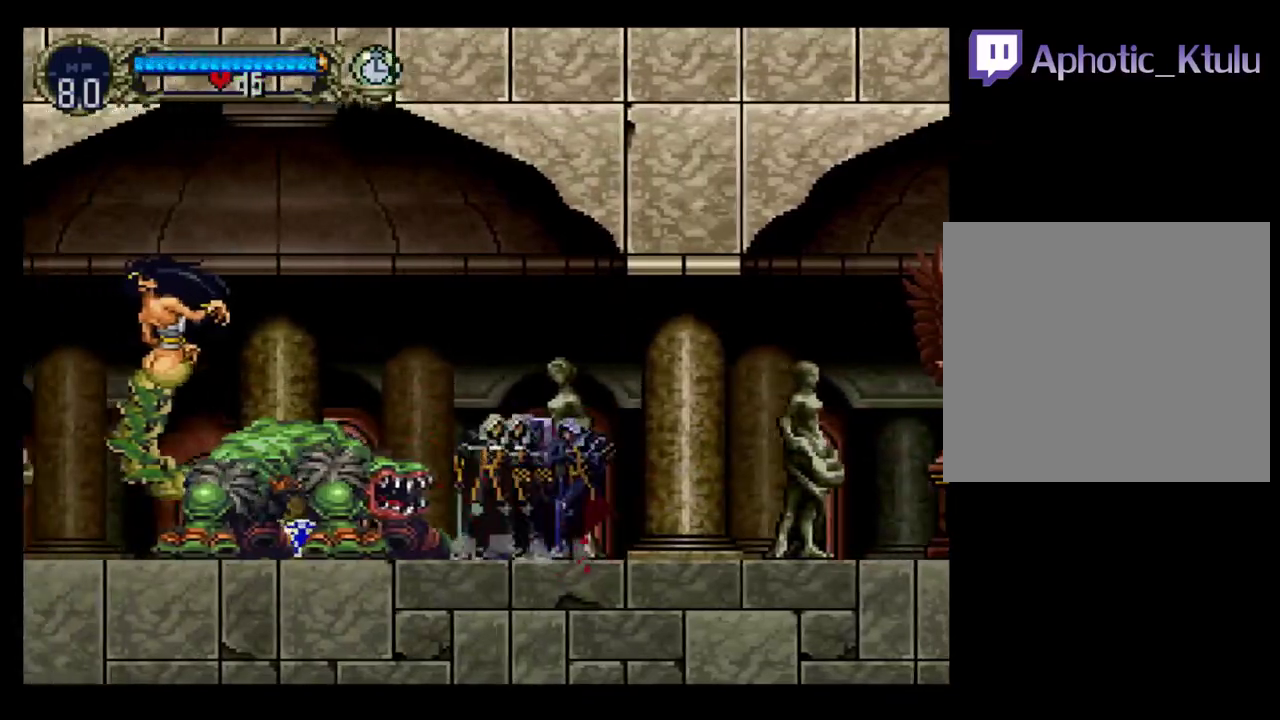
{"buttons": ["B"], "events": [[17, "B", "up"], [100, "Y", "up"], [150, "B", "down"], [183, "Y", "down"], [200, "B", "up"], [267, "Y", "up"], [350, "Y", "down"], [417, "B", "down"], [433, "Y", "up"]]}